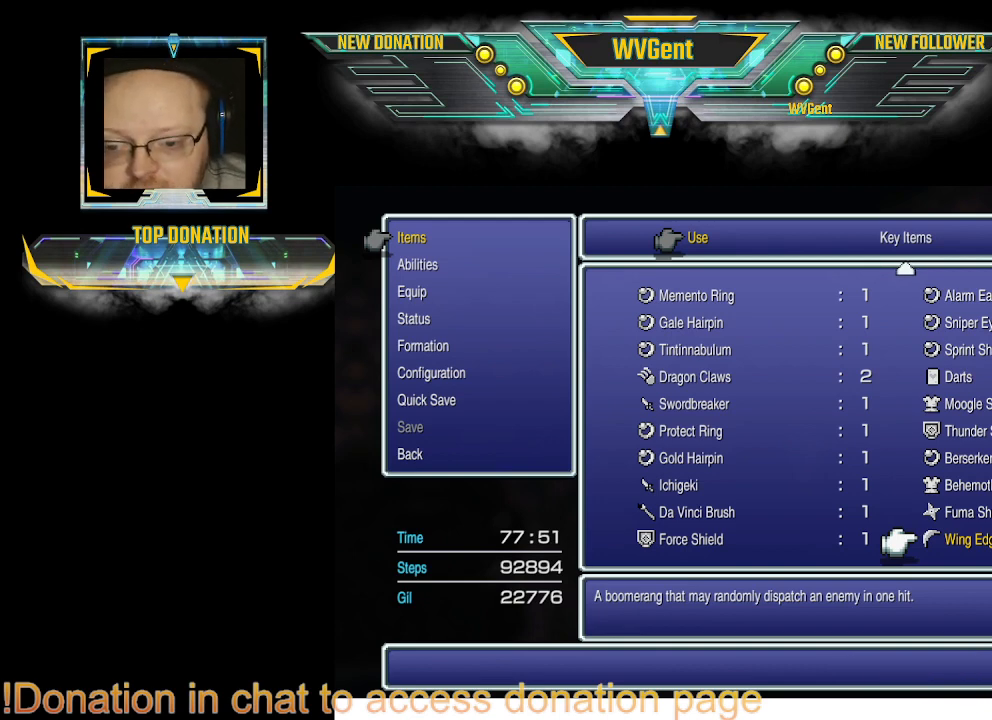
Gameplay with a controller (PlayStation layout); each line is a JSON object with the inputs held at the frame after it. "events" lists button and stick changes between this image and that frame as [ms after this image, input, new state], when the widget could be followed in between. Not read: L1 L3 R3.
{"buttons": [], "left_stick": "center", "right_stick": "center", "events": []}
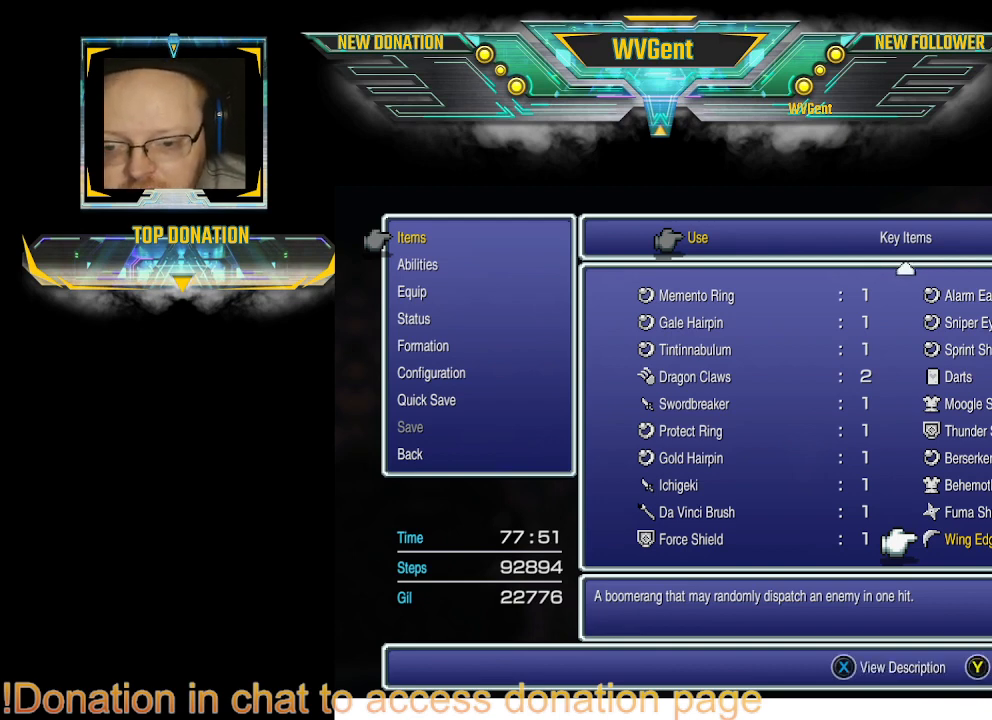
{"buttons": [], "left_stick": "center", "right_stick": "center", "events": [[400, "CIRCLE", "down"], [500, "CIRCLE", "up"]]}
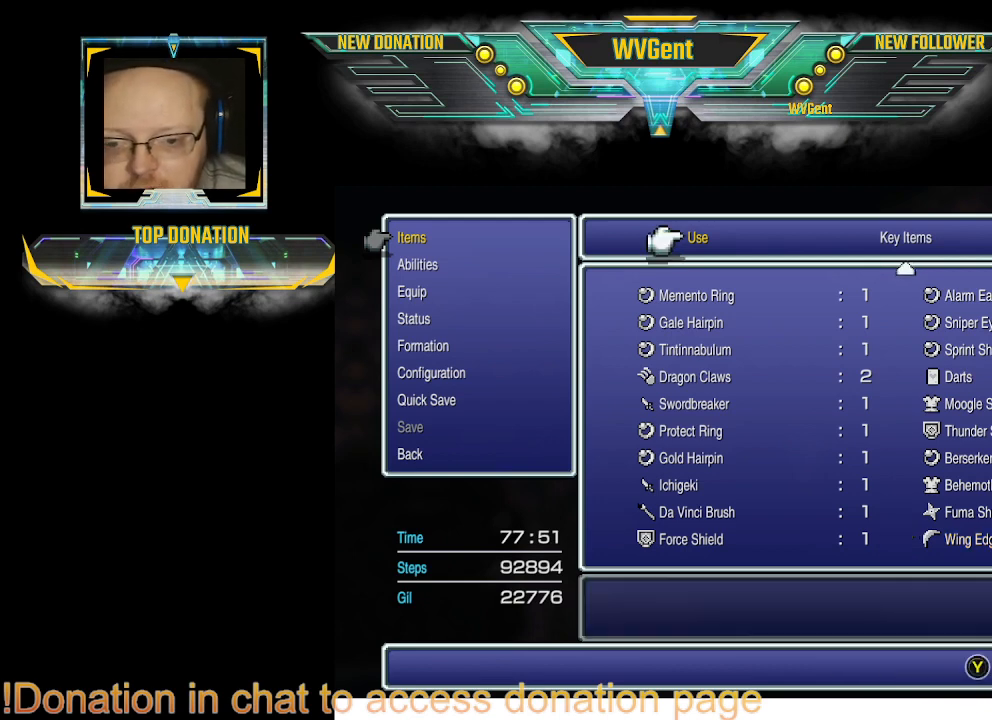
{"buttons": [], "left_stick": "center", "right_stick": "center", "events": [[367, "CIRCLE", "down"], [467, "CIRCLE", "up"]]}
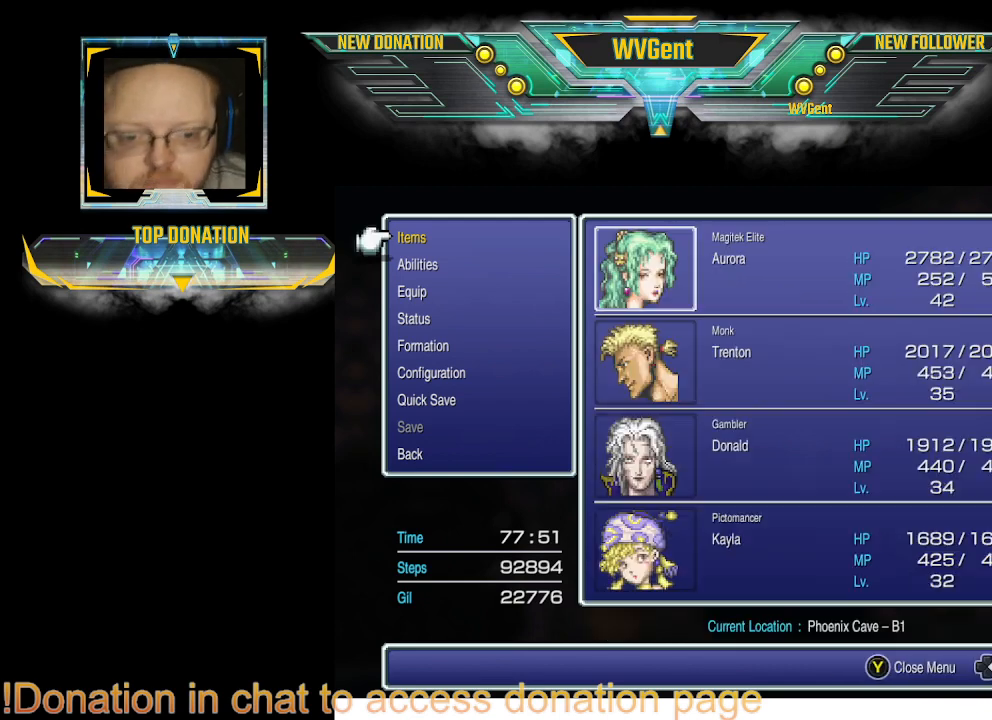
{"buttons": [], "left_stick": "center", "right_stick": "center", "events": []}
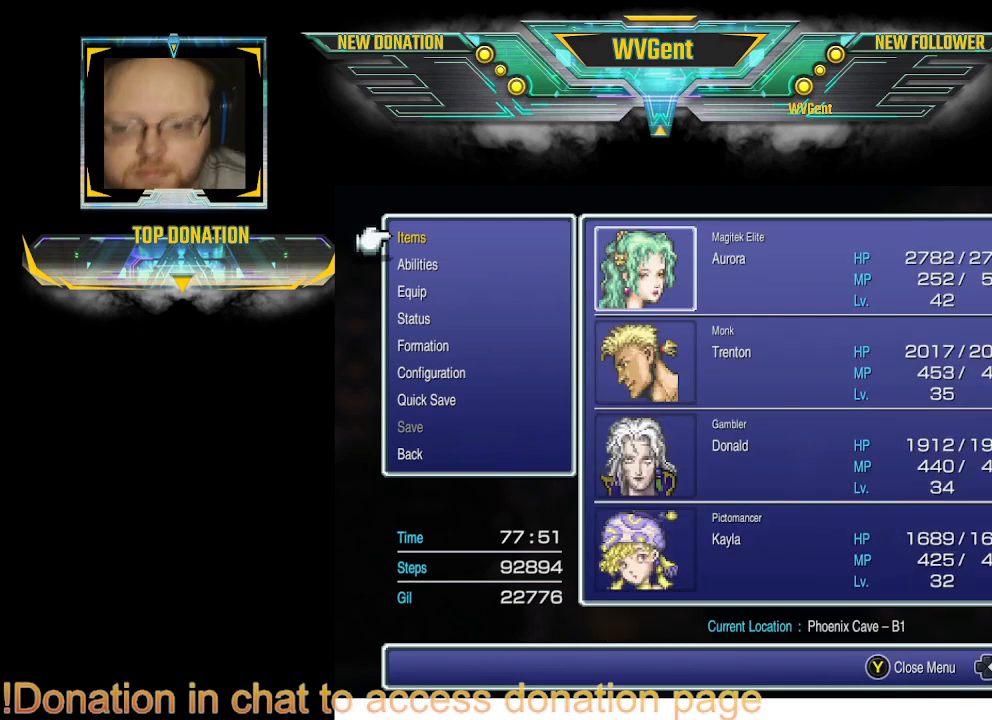
{"buttons": [], "left_stick": "center", "right_stick": "center", "events": [[167, "CIRCLE", "down"], [267, "CIRCLE", "up"]]}
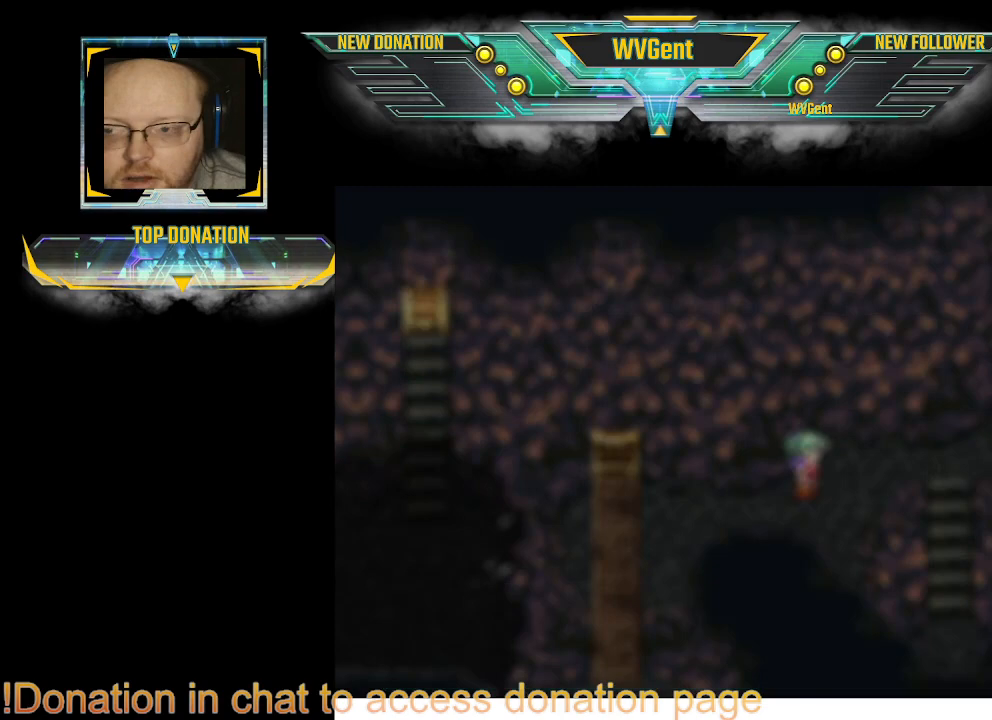
{"buttons": [], "left_stick": "right", "right_stick": "center", "events": [[367, "left_stick", "right"]]}
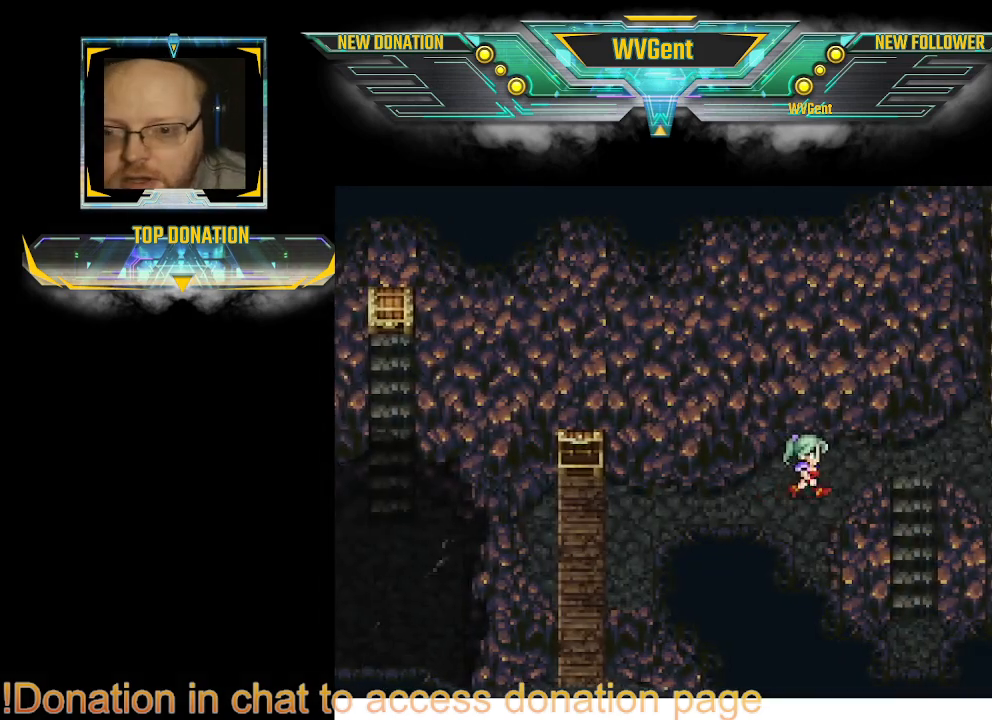
{"buttons": [], "left_stick": "center", "right_stick": "center", "events": [[500, "left_stick", "center"]]}
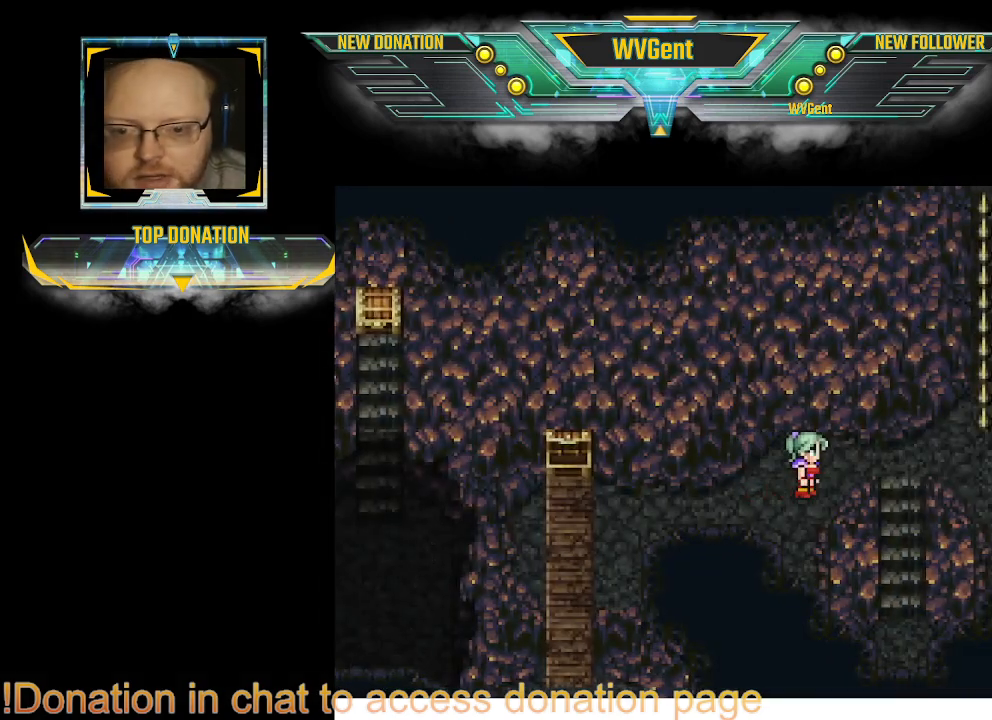
{"buttons": [], "left_stick": "down", "right_stick": "center", "events": [[67, "left_stick", "right"], [167, "left_stick", "up"], [233, "left_stick", "right"], [367, "left_stick", "down-right"], [467, "left_stick", "down"]]}
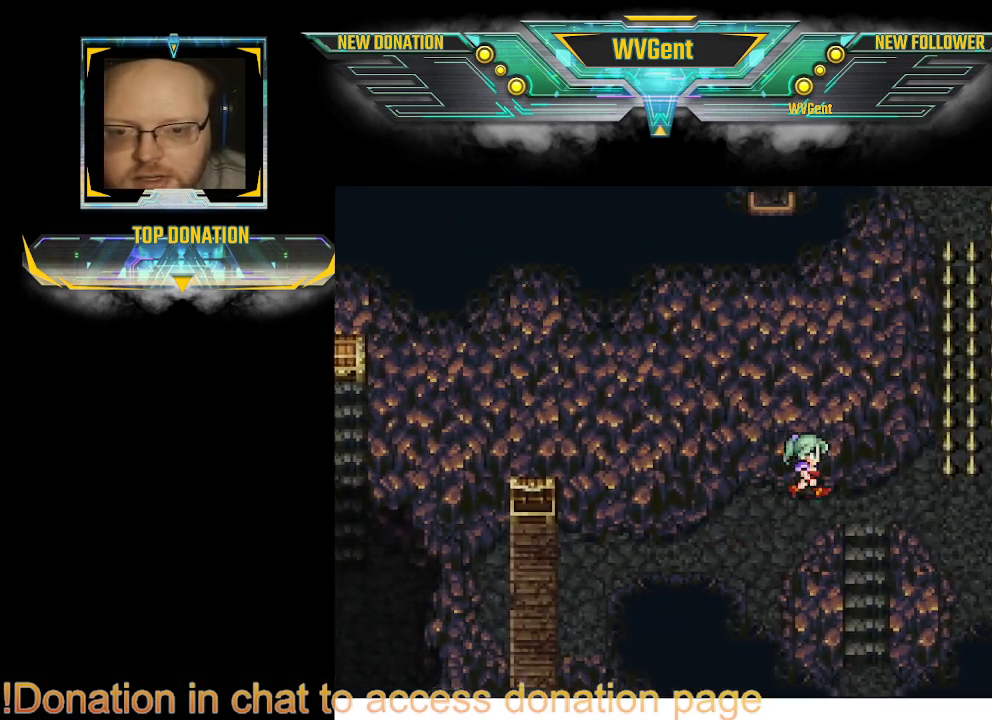
{"buttons": [], "left_stick": "right", "right_stick": "center", "events": [[133, "left_stick", "down-right"], [233, "left_stick", "down"], [467, "left_stick", "right"]]}
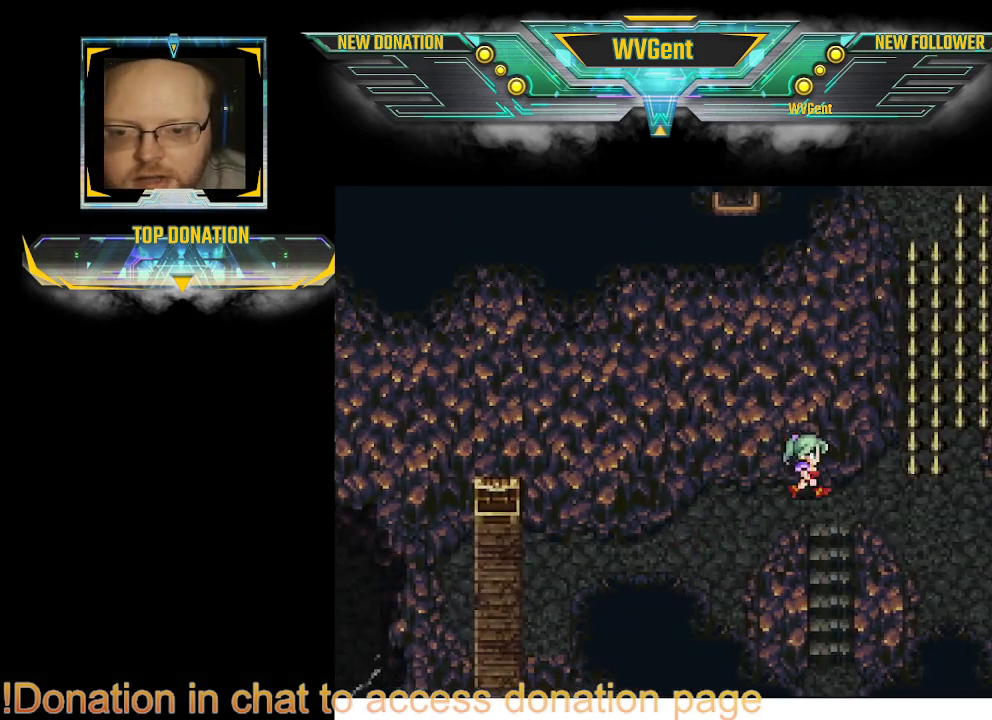
{"buttons": [], "left_stick": "center", "right_stick": "center", "events": [[100, "left_stick", "down"], [233, "left_stick", "center"]]}
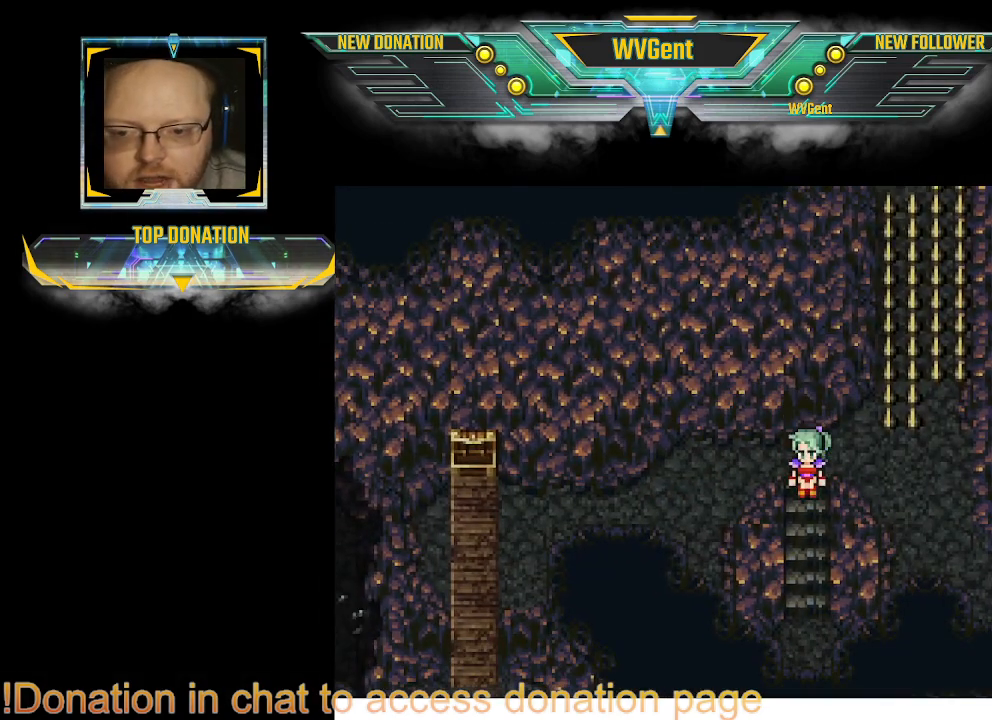
{"buttons": [], "left_stick": "down", "right_stick": "center", "events": [[167, "left_stick", "down"]]}
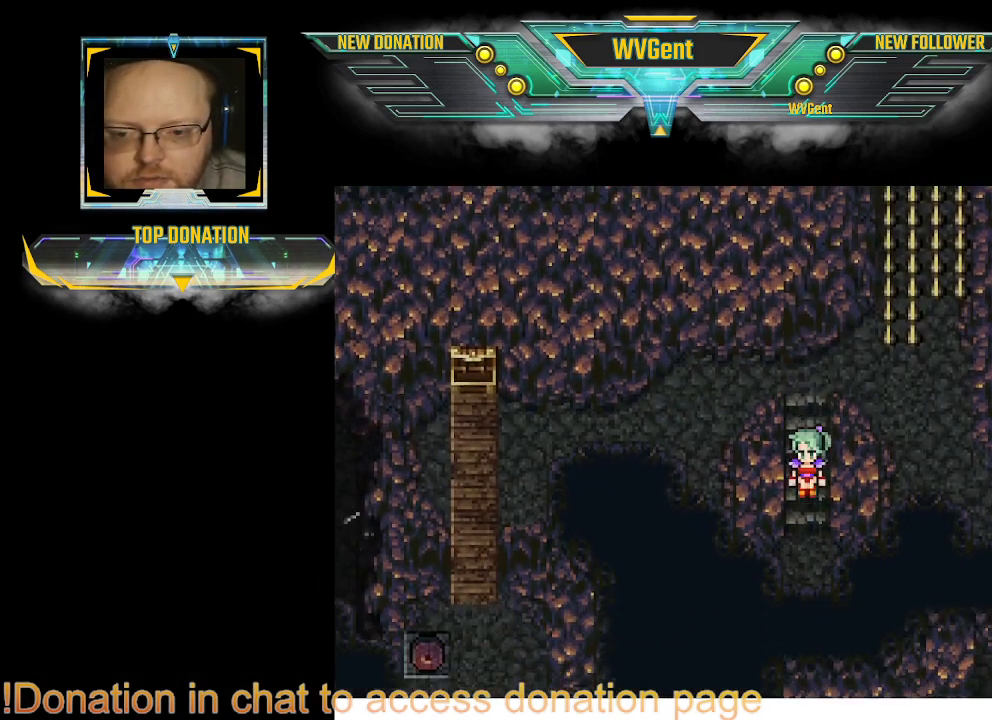
{"buttons": [], "left_stick": "down", "right_stick": "center", "events": []}
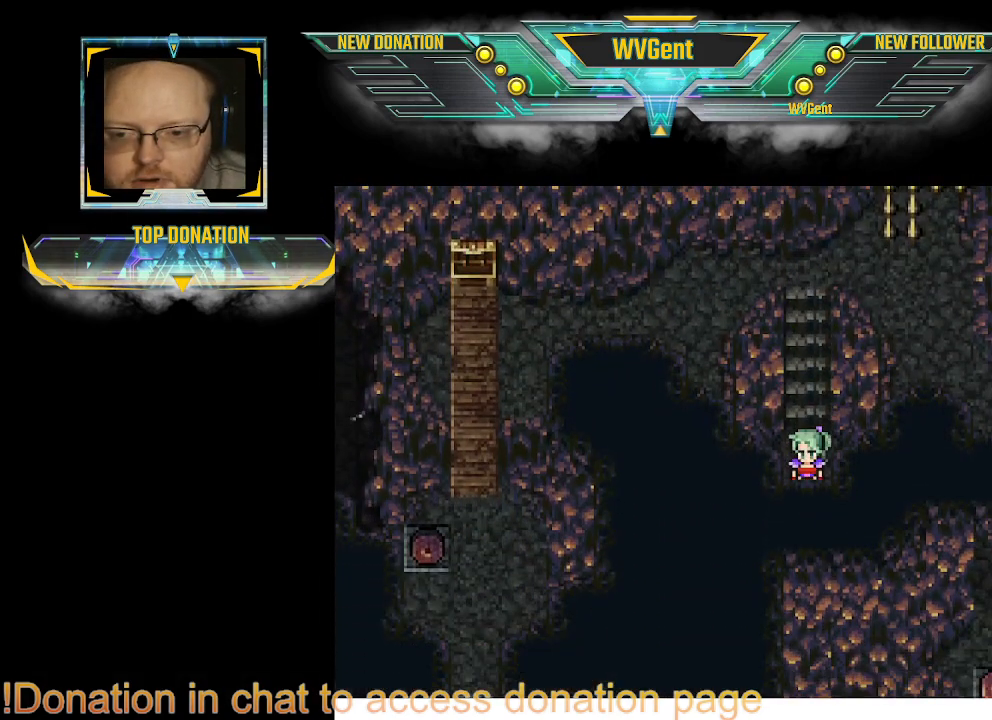
{"buttons": [], "left_stick": "right", "right_stick": "center", "events": [[300, "left_stick", "right"]]}
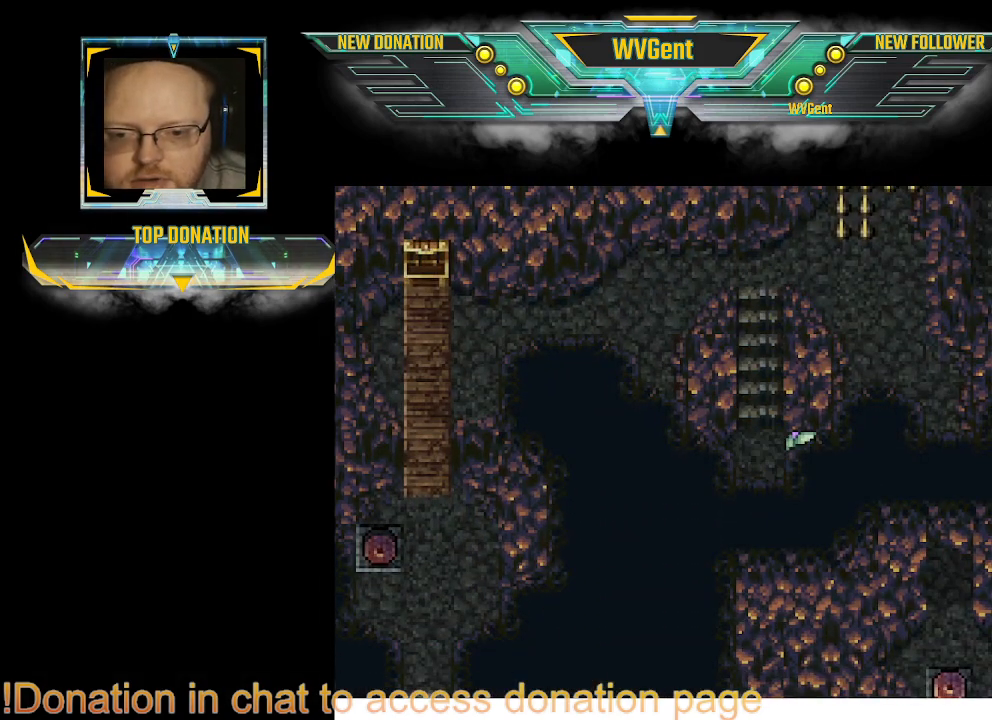
{"buttons": [], "left_stick": "up-right", "right_stick": "center", "events": [[433, "left_stick", "up-right"]]}
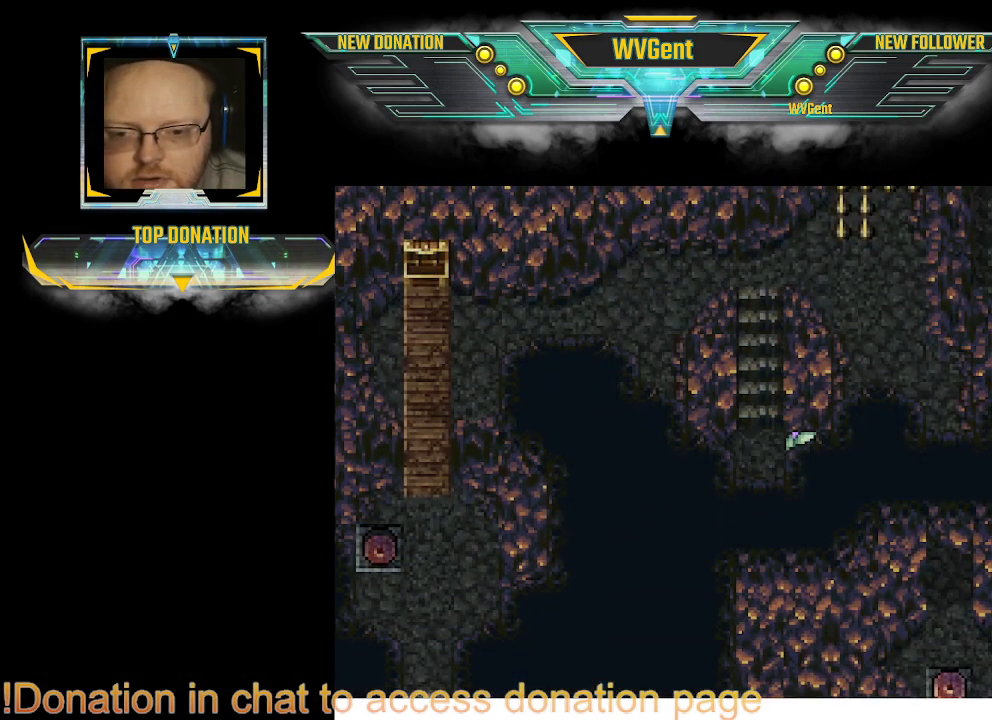
{"buttons": [], "left_stick": "up", "right_stick": "center", "events": [[267, "left_stick", "up-left"], [433, "left_stick", "up"]]}
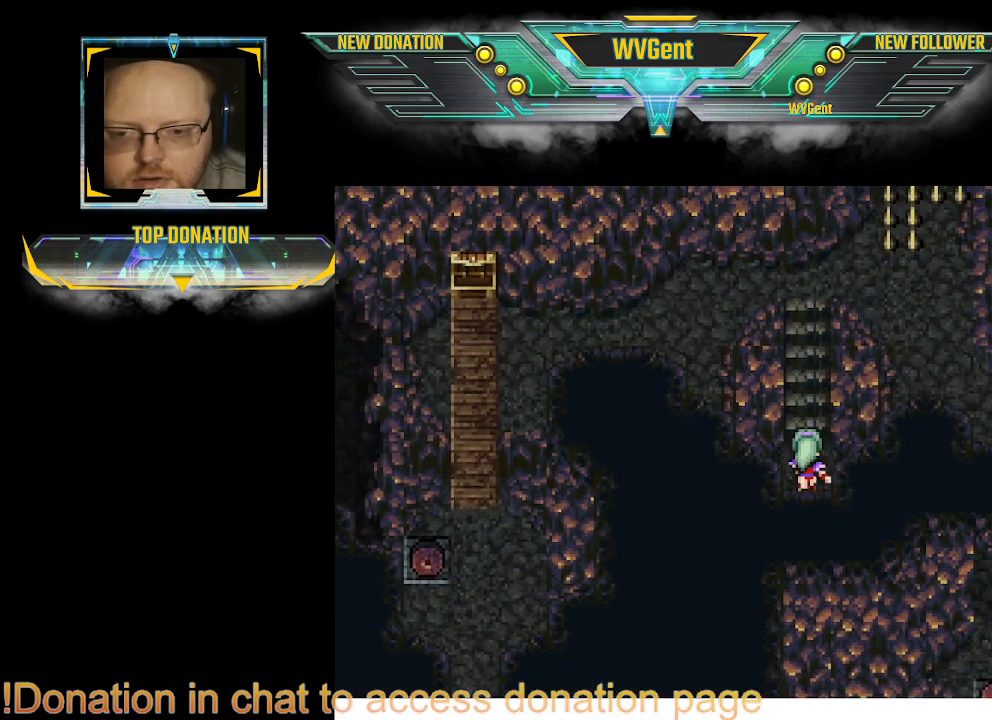
{"buttons": [], "left_stick": "up", "right_stick": "center", "events": []}
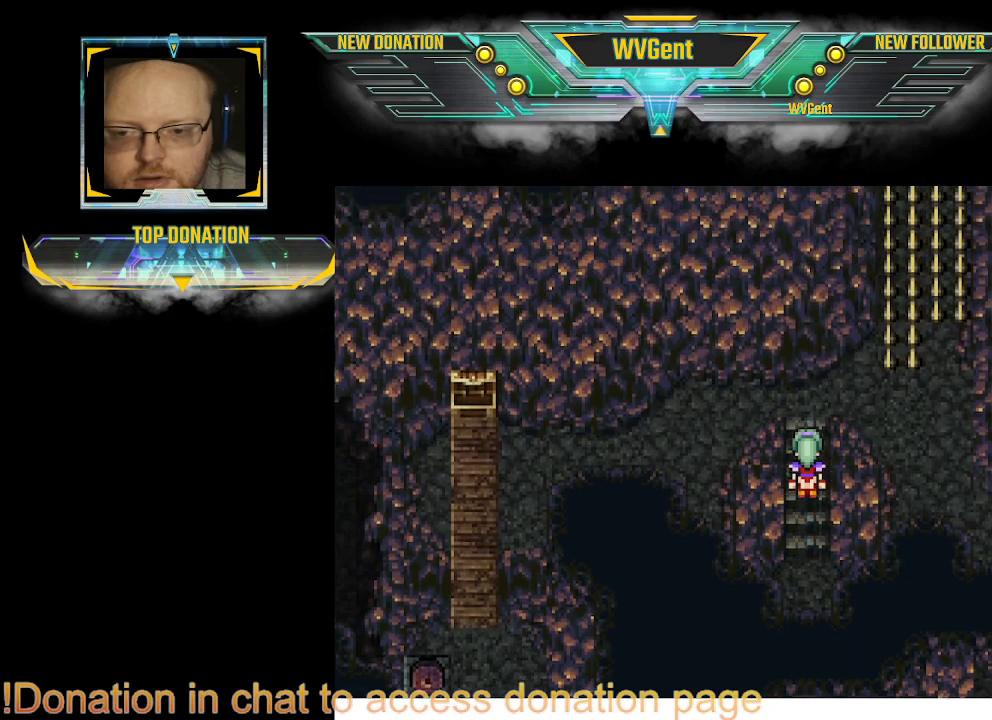
{"buttons": [], "left_stick": "right", "right_stick": "center", "events": [[33, "left_stick", "up-right"], [233, "left_stick", "right"]]}
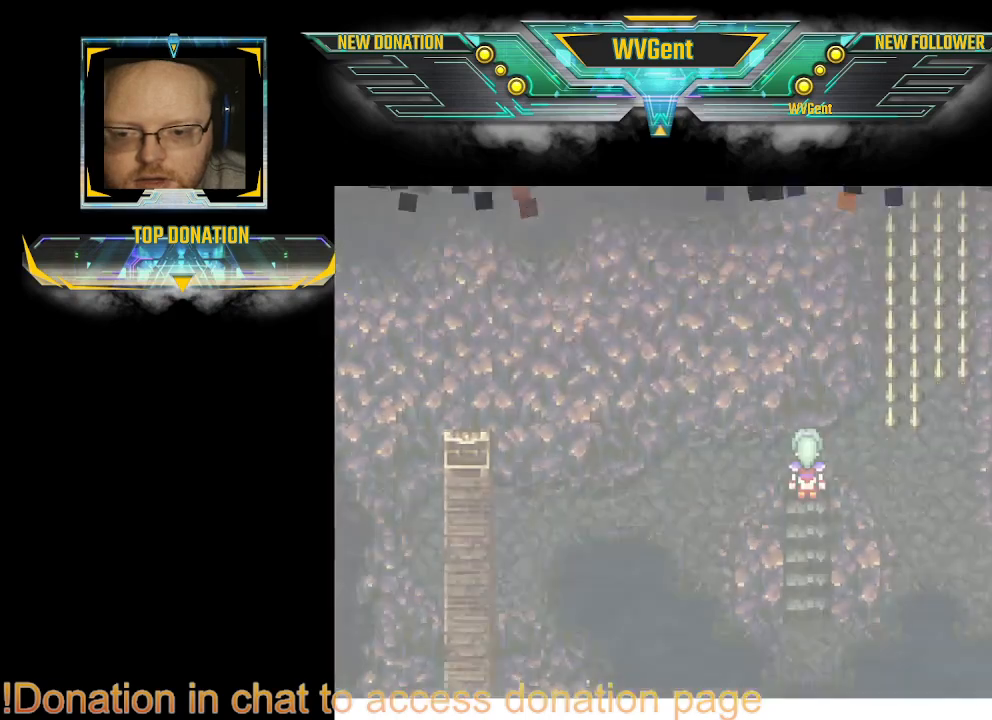
{"buttons": [], "left_stick": "center", "right_stick": "center", "events": [[33, "left_stick", "down-right"], [167, "left_stick", "center"]]}
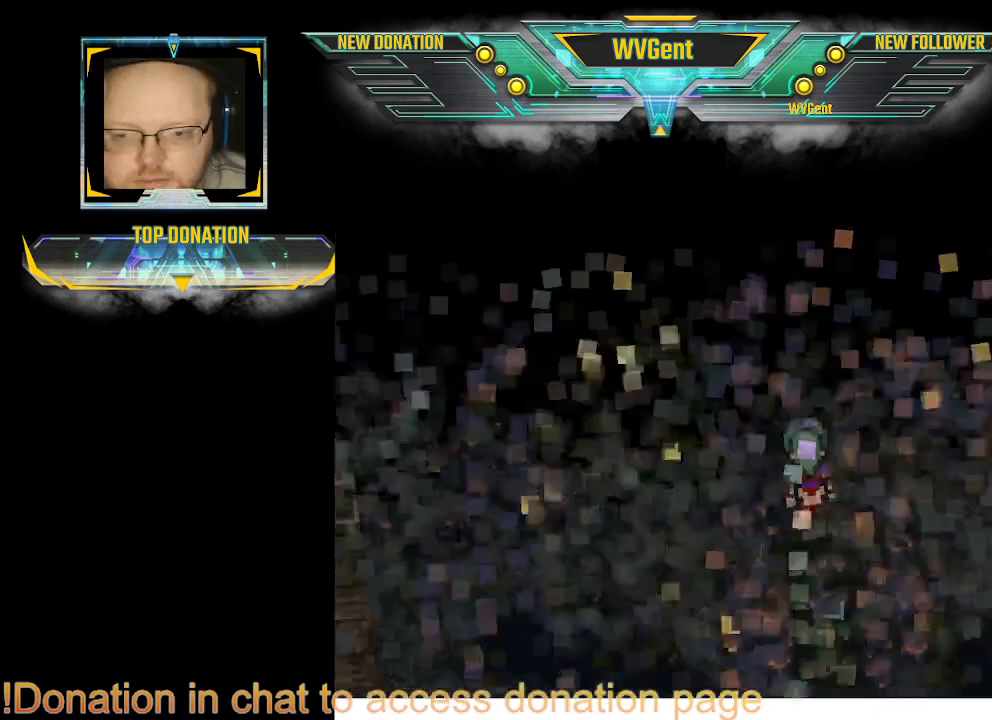
{"buttons": [], "left_stick": "center", "right_stick": "center", "events": []}
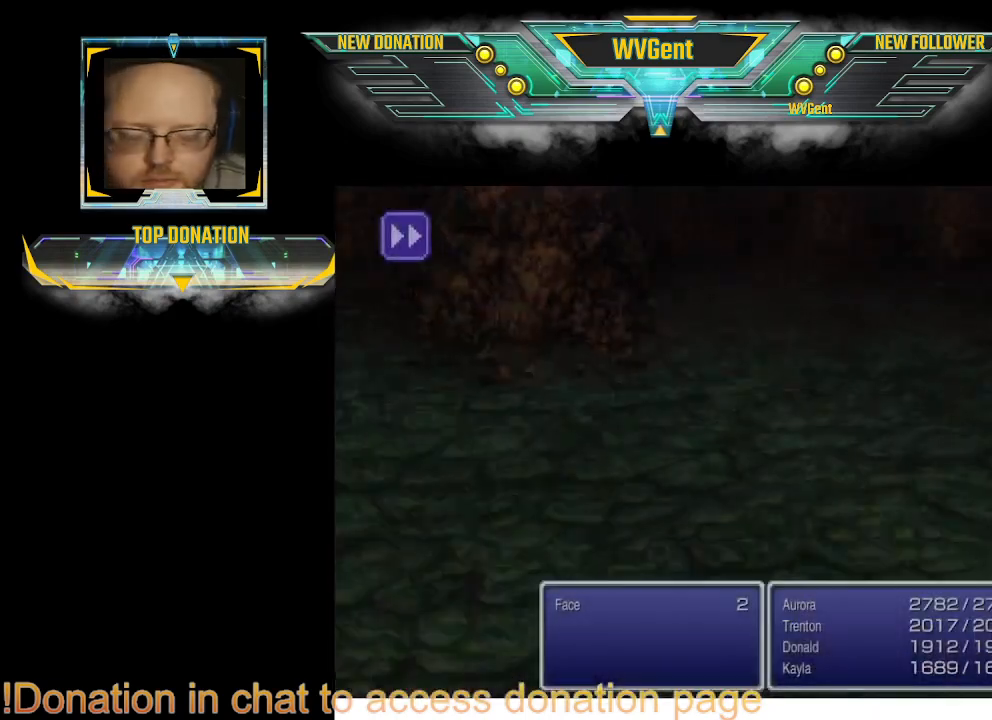
{"buttons": [], "left_stick": "center", "right_stick": "center", "events": []}
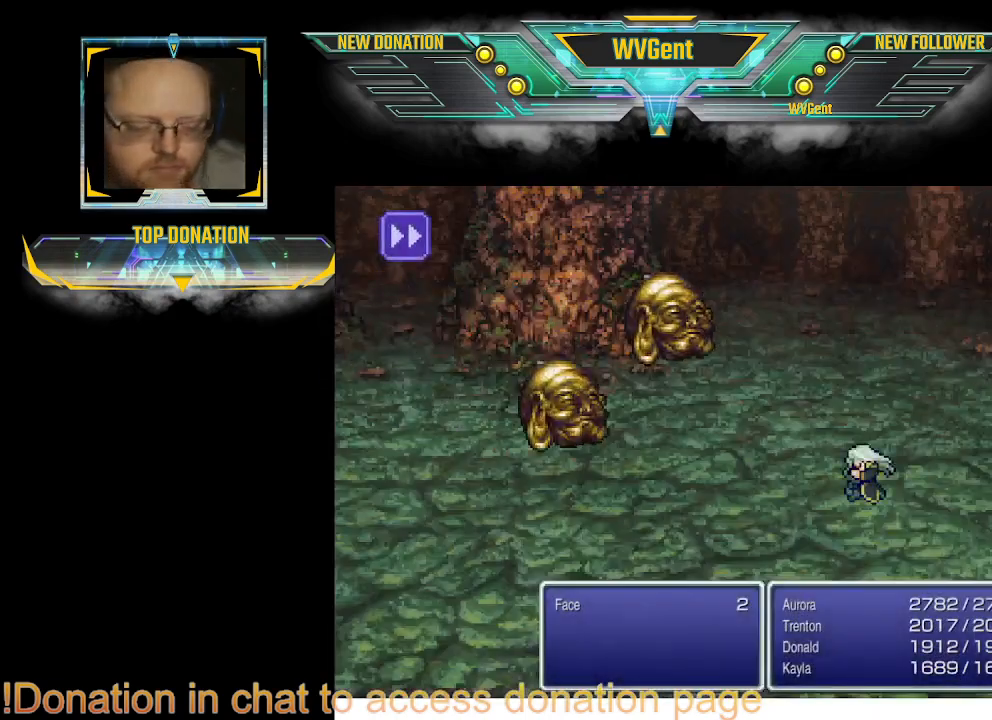
{"buttons": [], "left_stick": "center", "right_stick": "center", "events": []}
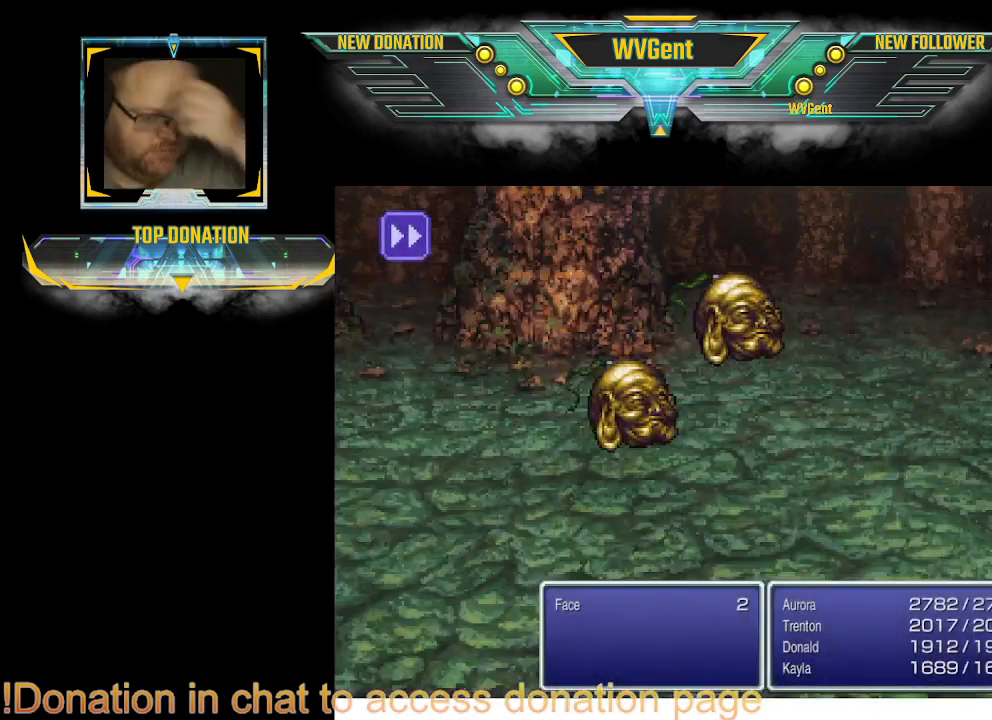
{"buttons": [], "left_stick": "center", "right_stick": "center", "events": []}
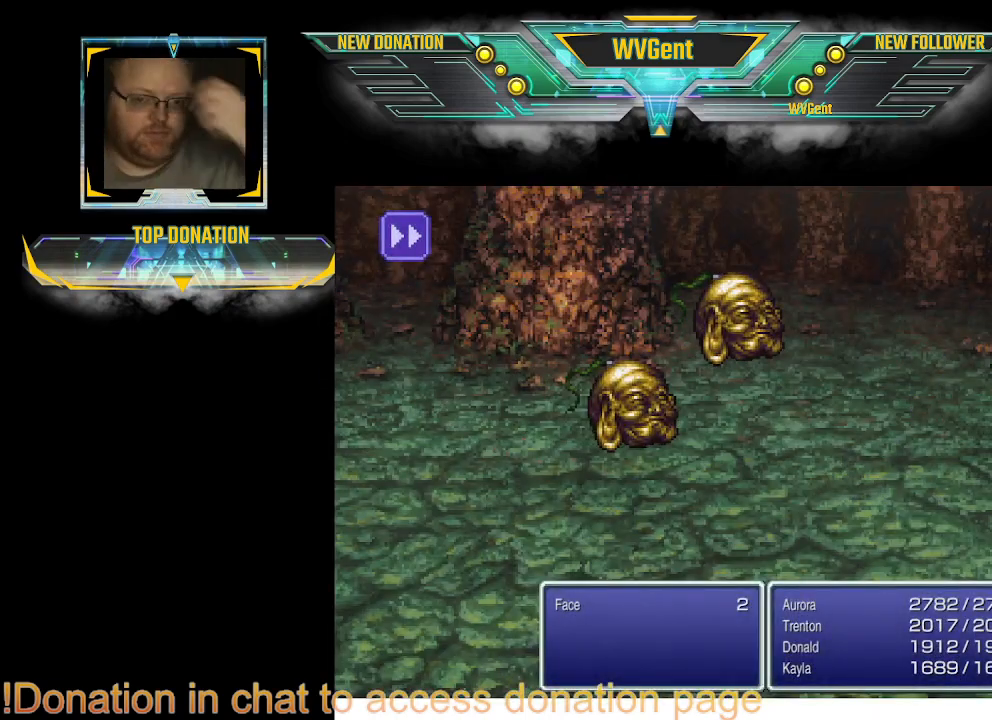
{"buttons": [], "left_stick": "center", "right_stick": "center", "events": []}
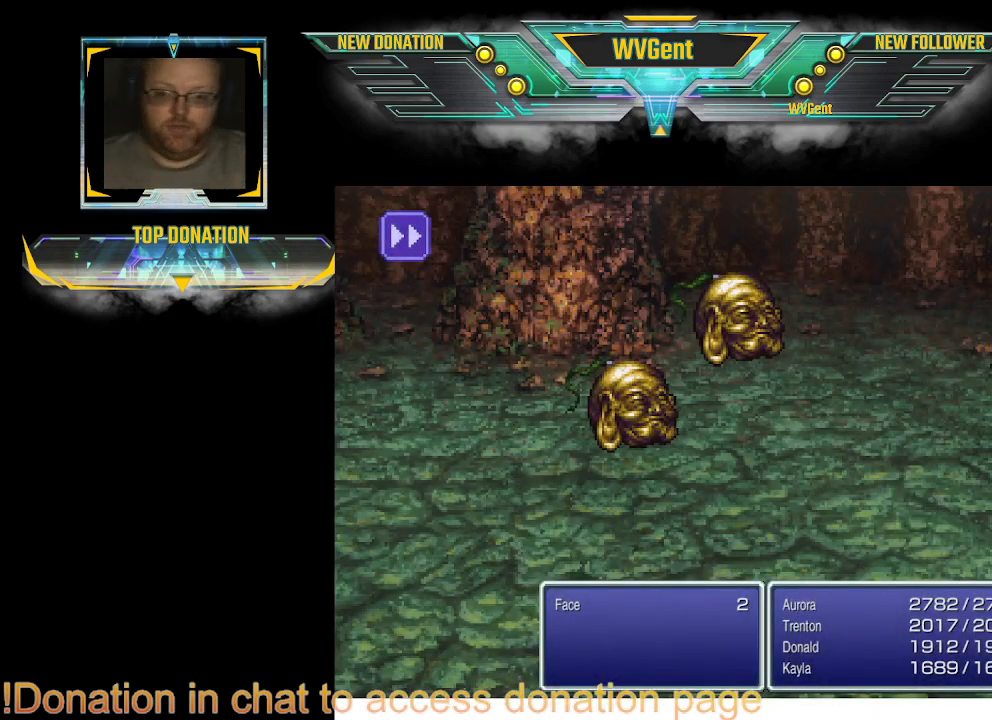
{"buttons": [], "left_stick": "center", "right_stick": "center", "events": []}
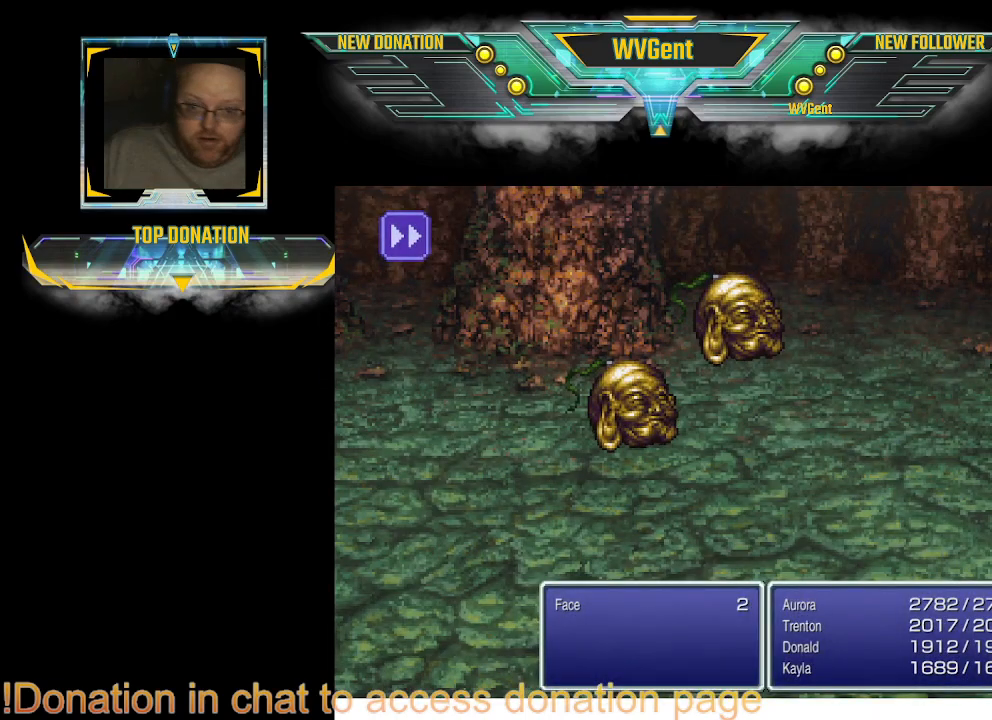
{"buttons": [], "left_stick": "center", "right_stick": "center", "events": []}
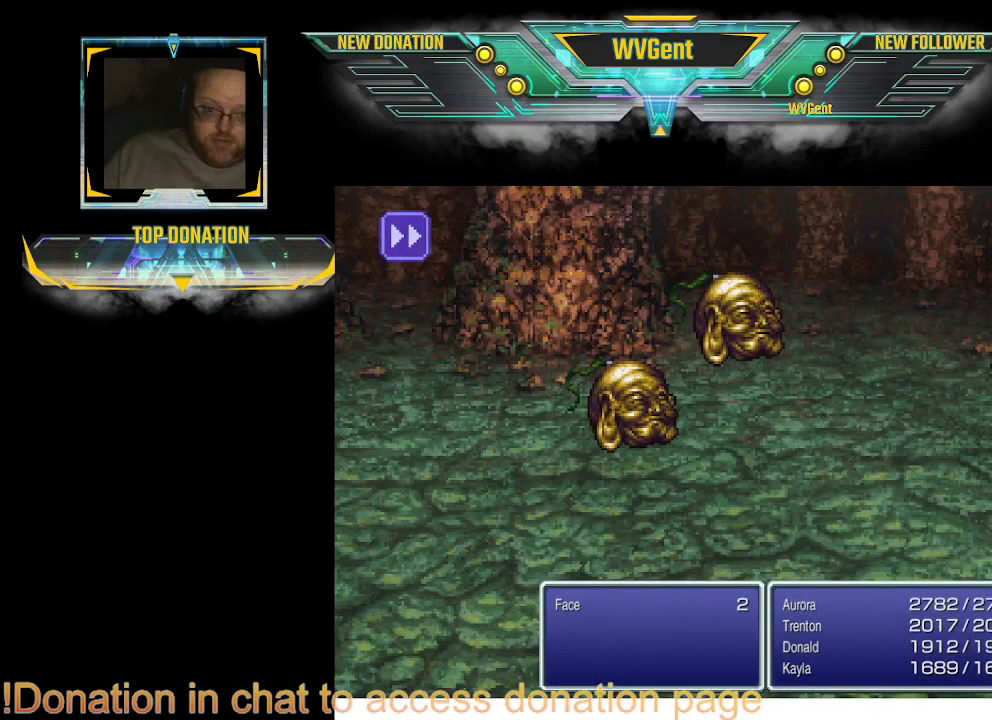
{"buttons": [], "left_stick": "center", "right_stick": "center", "events": []}
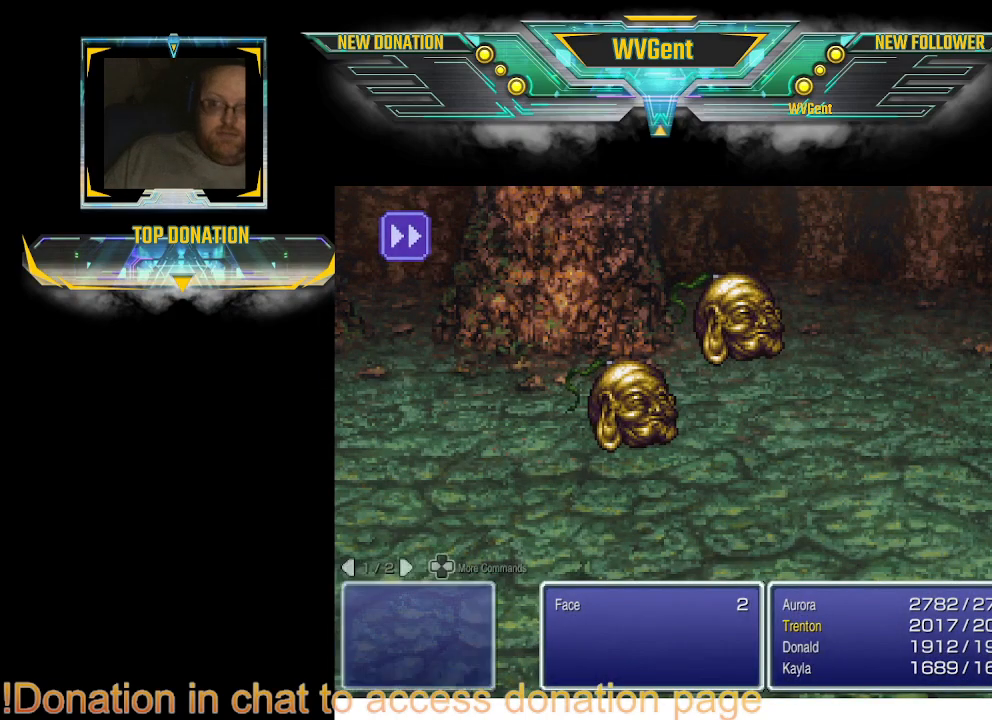
{"buttons": [], "left_stick": "center", "right_stick": "center", "events": []}
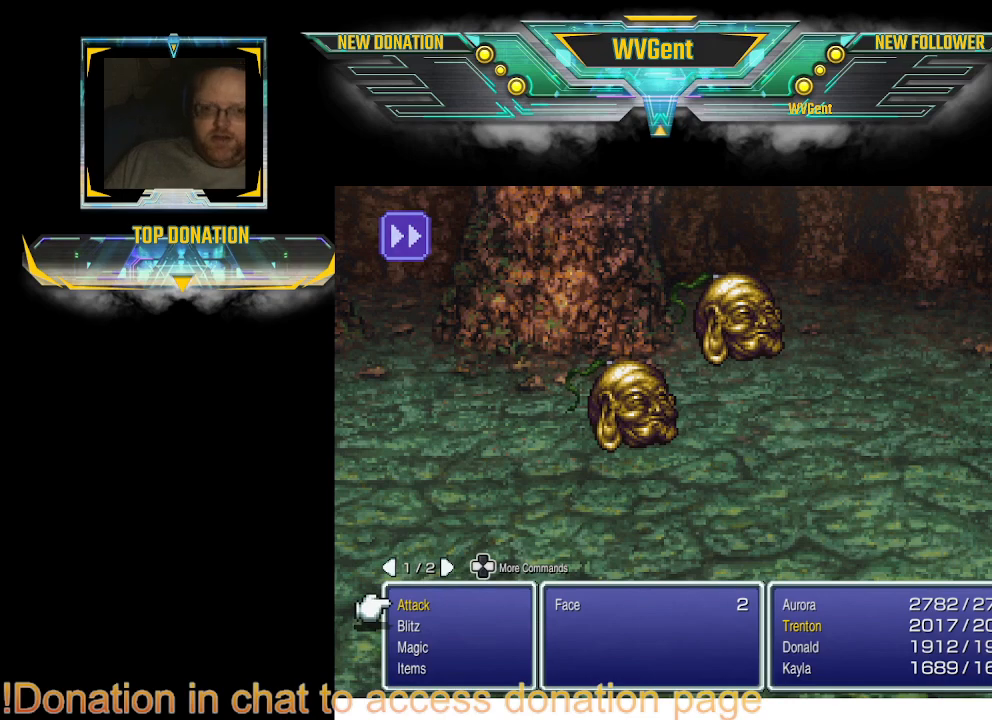
{"buttons": [], "left_stick": "center", "right_stick": "center", "events": []}